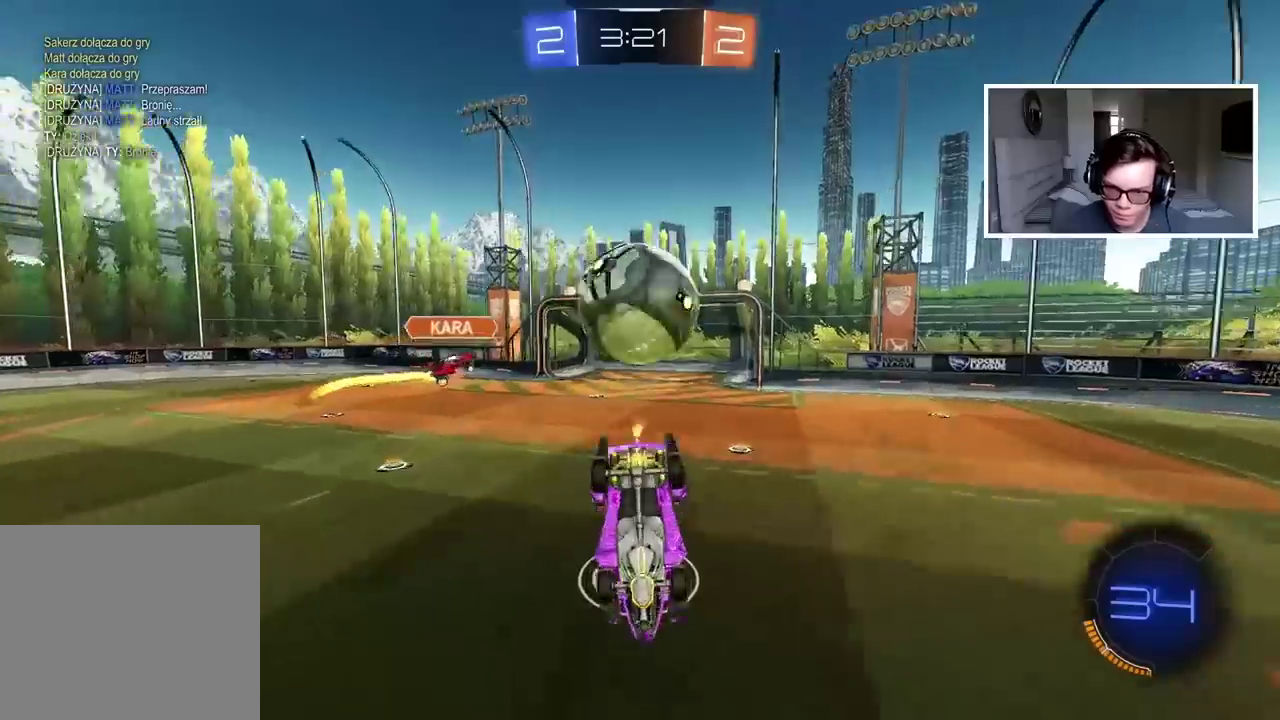
Gameplay with a controller (PlayStation layout); each line is a JSON object with the inputs held at the frame after it. "events" lists button and stick changes between this image and that frame as [ms after this image, input, new state], when the widget could be followed in between.
{"buttons": ["R2"], "left_stick": "center", "right_stick": "center", "events": [[50, "R2", "down"], [100, "left_stick", "center"]]}
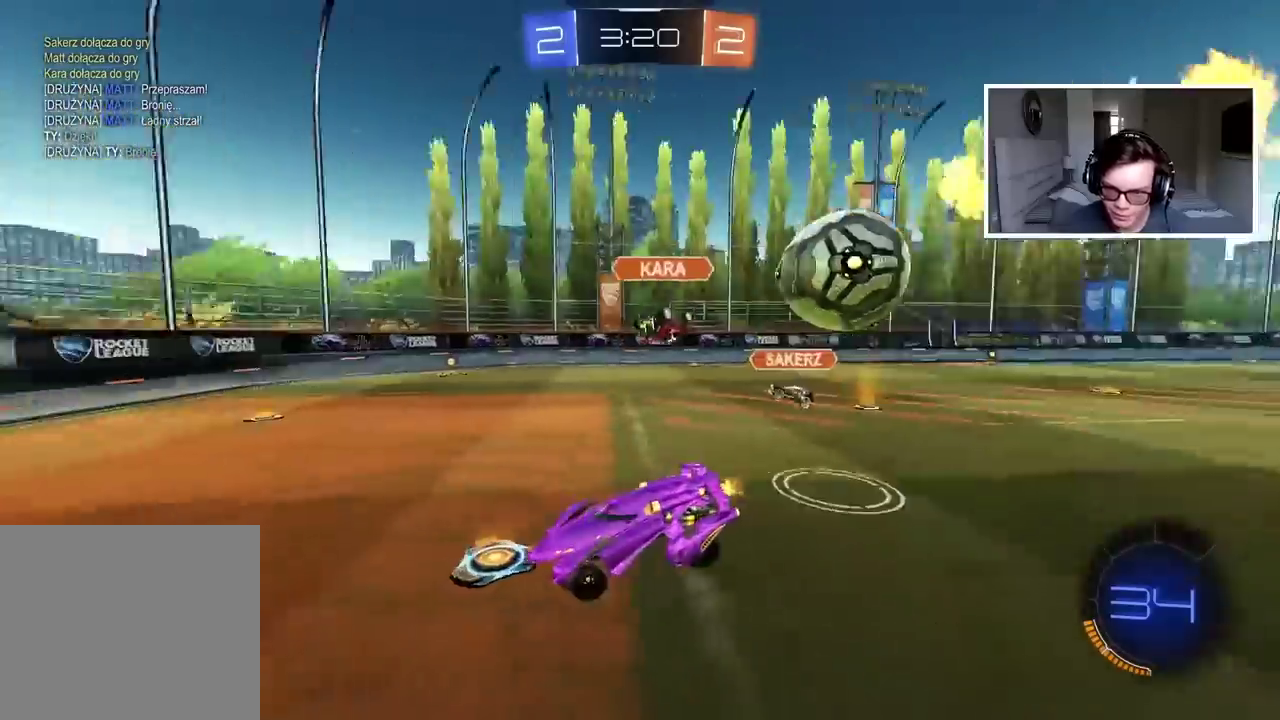
{"buttons": ["R2"], "left_stick": "right", "right_stick": "center", "events": [[33, "left_stick", "right"]]}
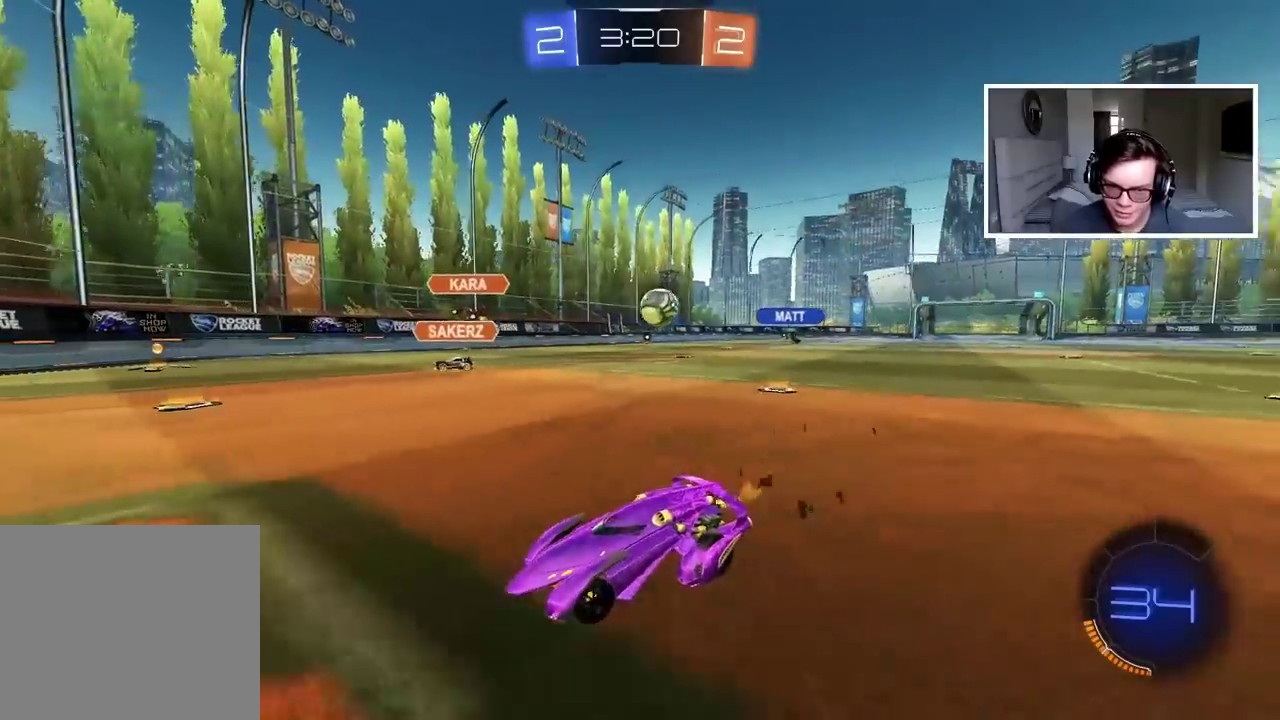
{"buttons": ["R2"], "left_stick": "right", "right_stick": "center", "events": [[33, "L1", "down"], [183, "L1", "up"]]}
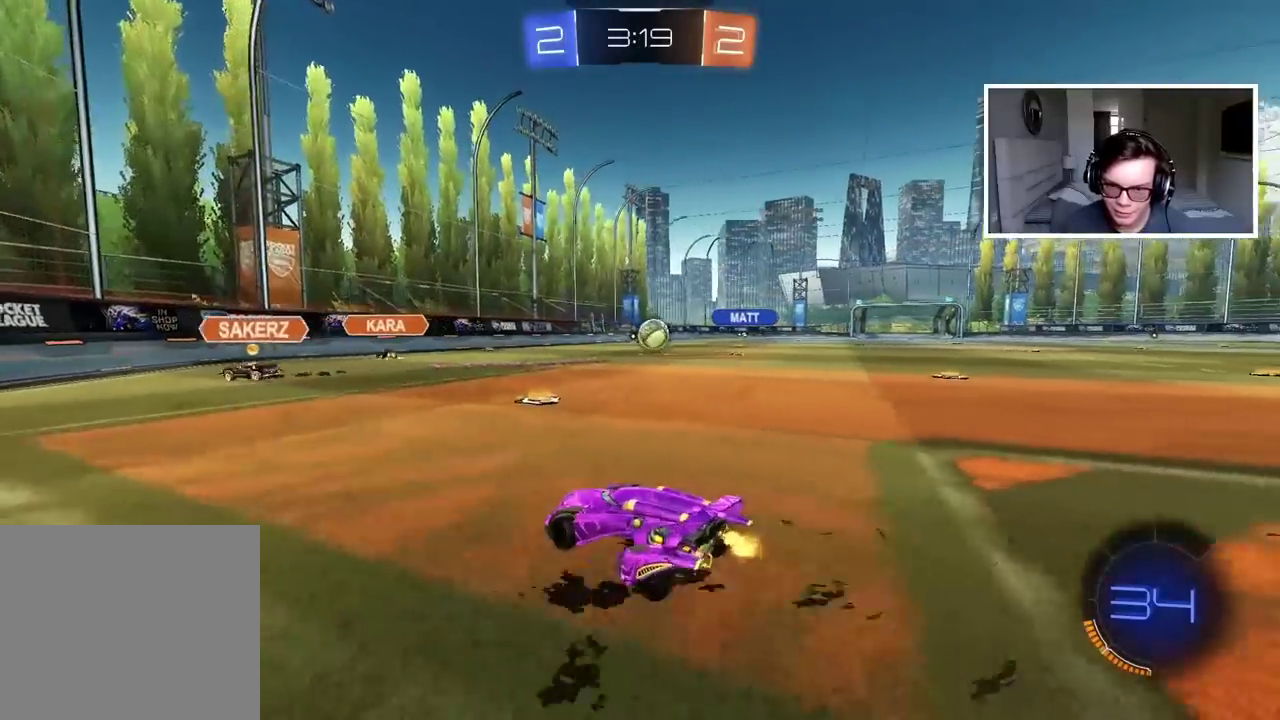
{"buttons": ["CIRCLE", "R2"], "left_stick": "center", "right_stick": "center", "events": [[217, "CIRCLE", "down"], [500, "left_stick", "center"]]}
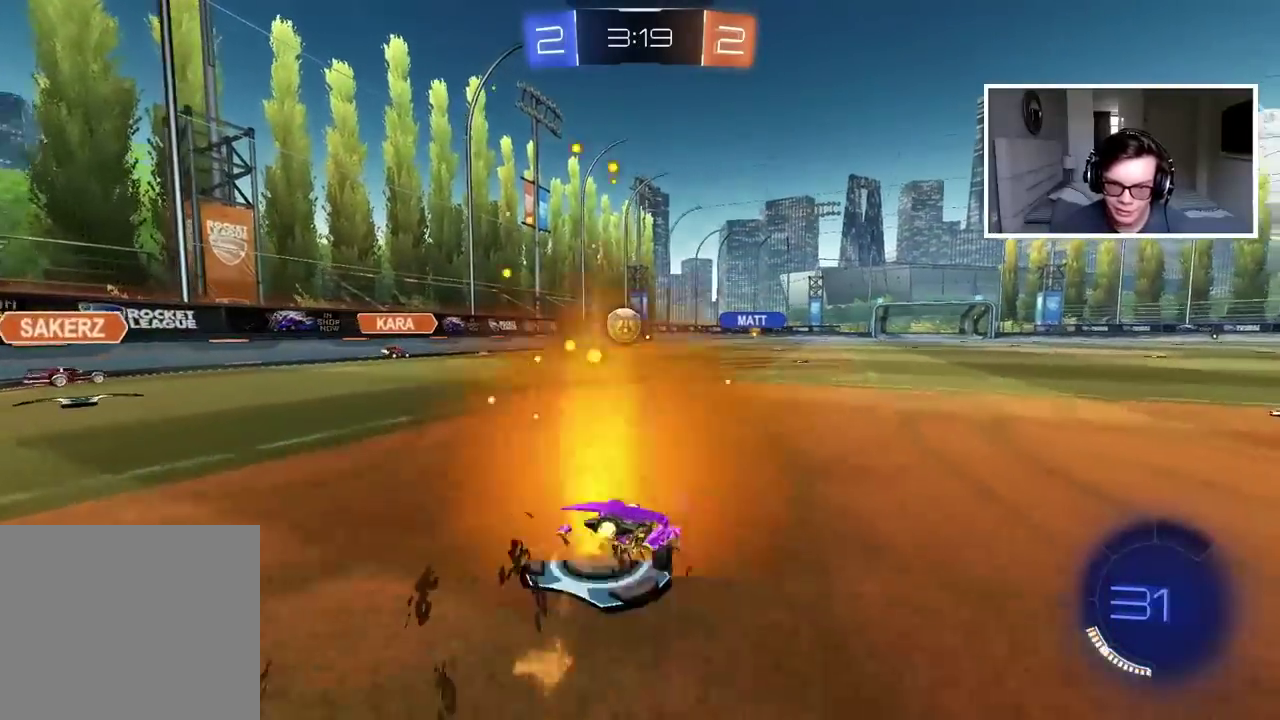
{"buttons": ["CIRCLE", "R2"], "left_stick": "center", "right_stick": "center", "events": []}
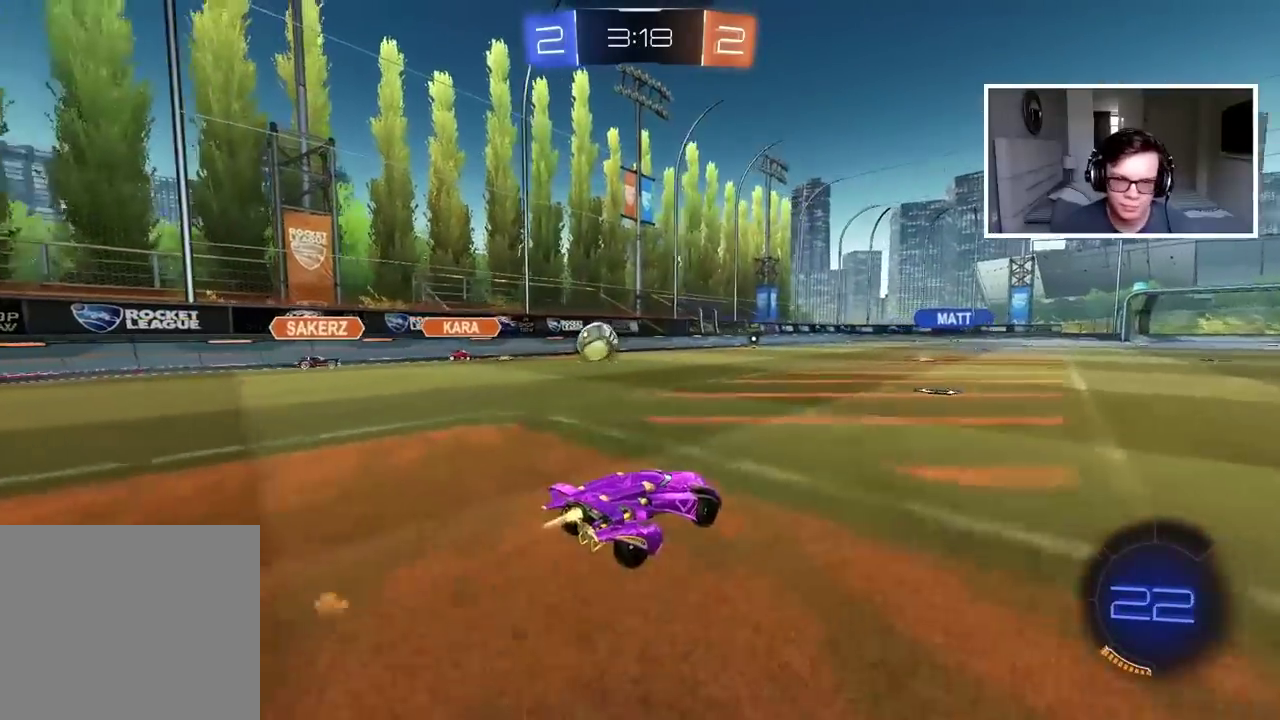
{"buttons": ["R2"], "left_stick": "left", "right_stick": "center", "events": [[333, "left_stick", "left"], [367, "CIRCLE", "up"]]}
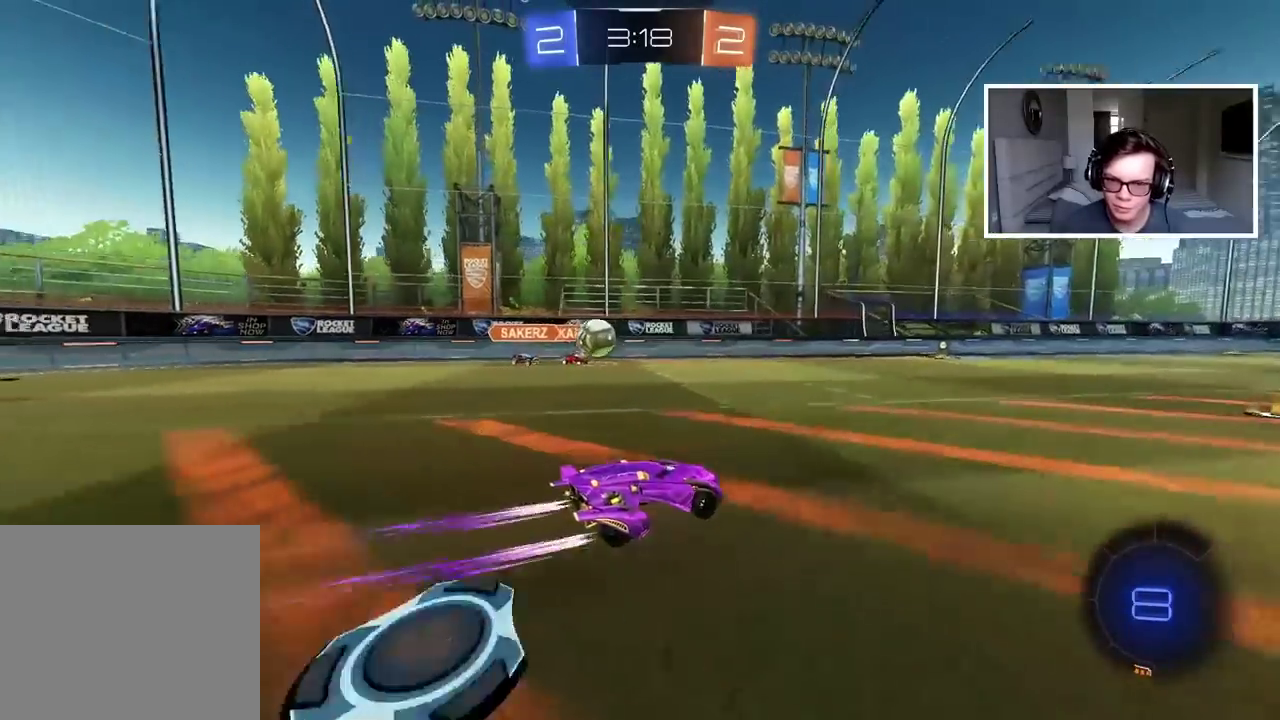
{"buttons": ["R2"], "left_stick": "right", "right_stick": "center", "events": [[367, "left_stick", "center"], [383, "TRIANGLE", "down"], [417, "left_stick", "right"], [483, "TRIANGLE", "up"]]}
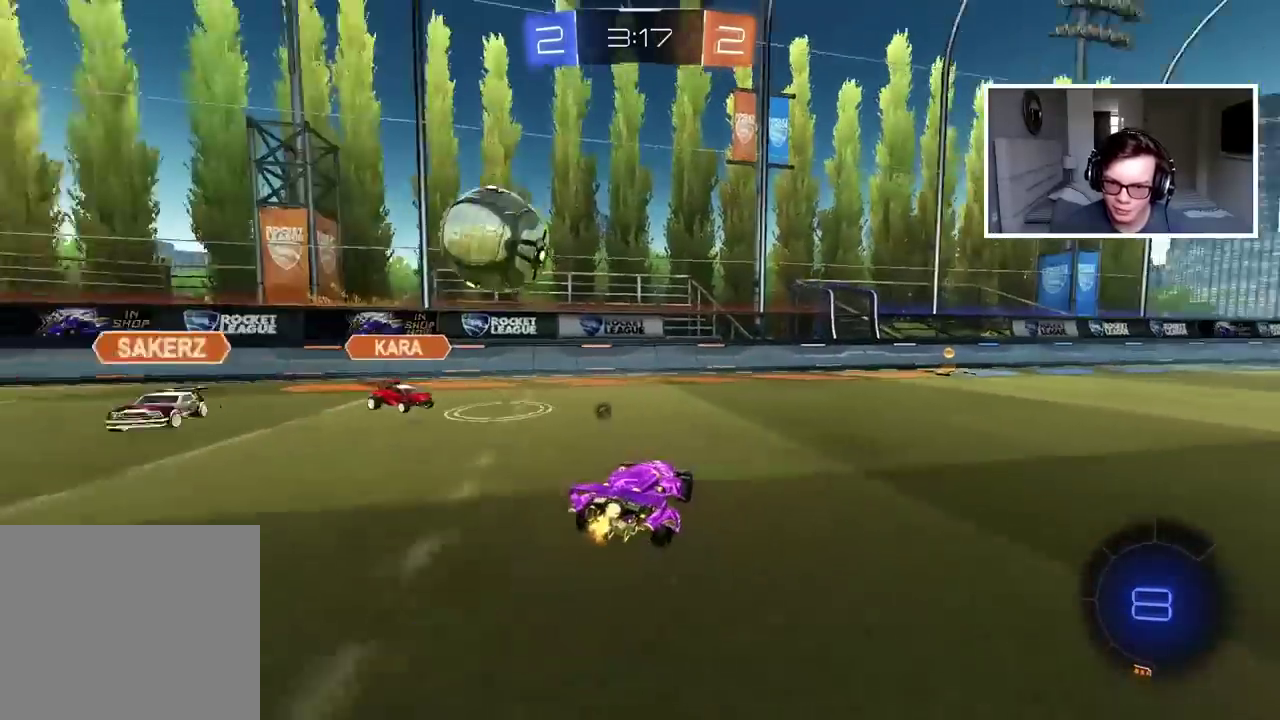
{"buttons": ["R2"], "left_stick": "right", "right_stick": "center", "events": [[33, "CIRCLE", "down"], [100, "left_stick", "center"], [283, "left_stick", "right"], [300, "TRIANGLE", "down"], [417, "TRIANGLE", "up"], [450, "CIRCLE", "up"]]}
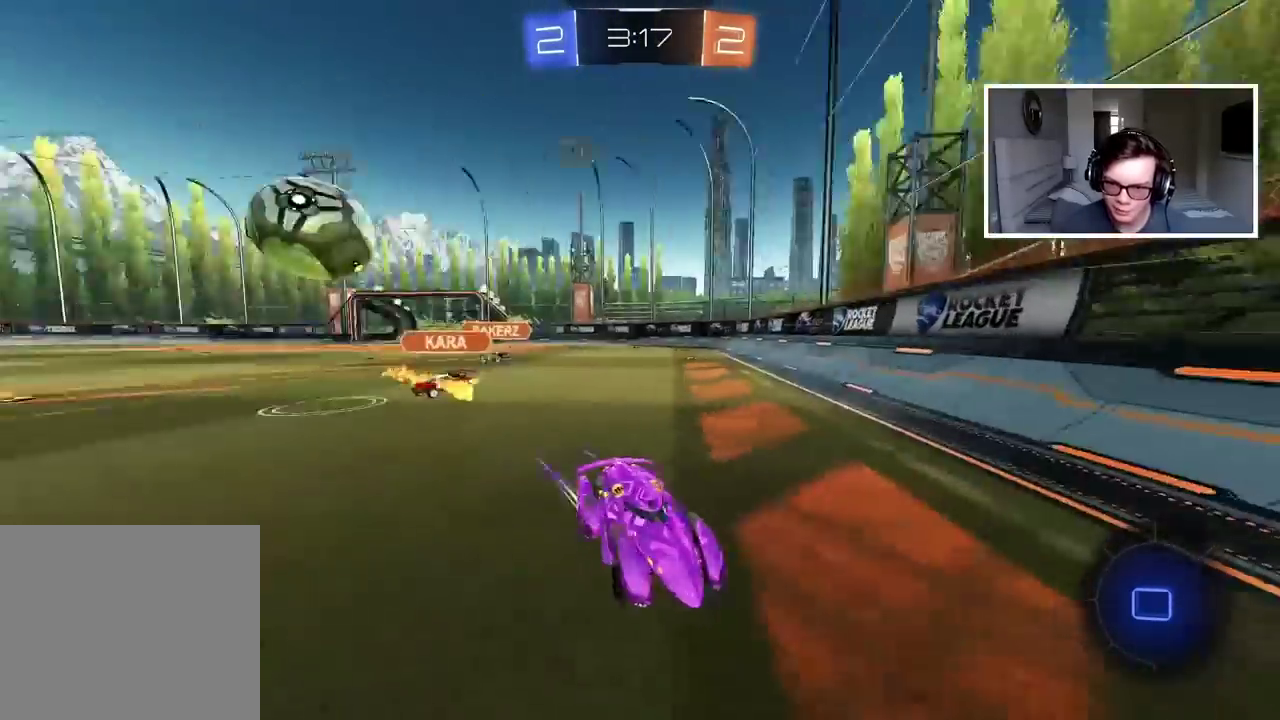
{"buttons": ["CIRCLE", "R2"], "left_stick": "center", "right_stick": "center", "events": [[233, "CIRCLE", "down"], [267, "left_stick", "center"]]}
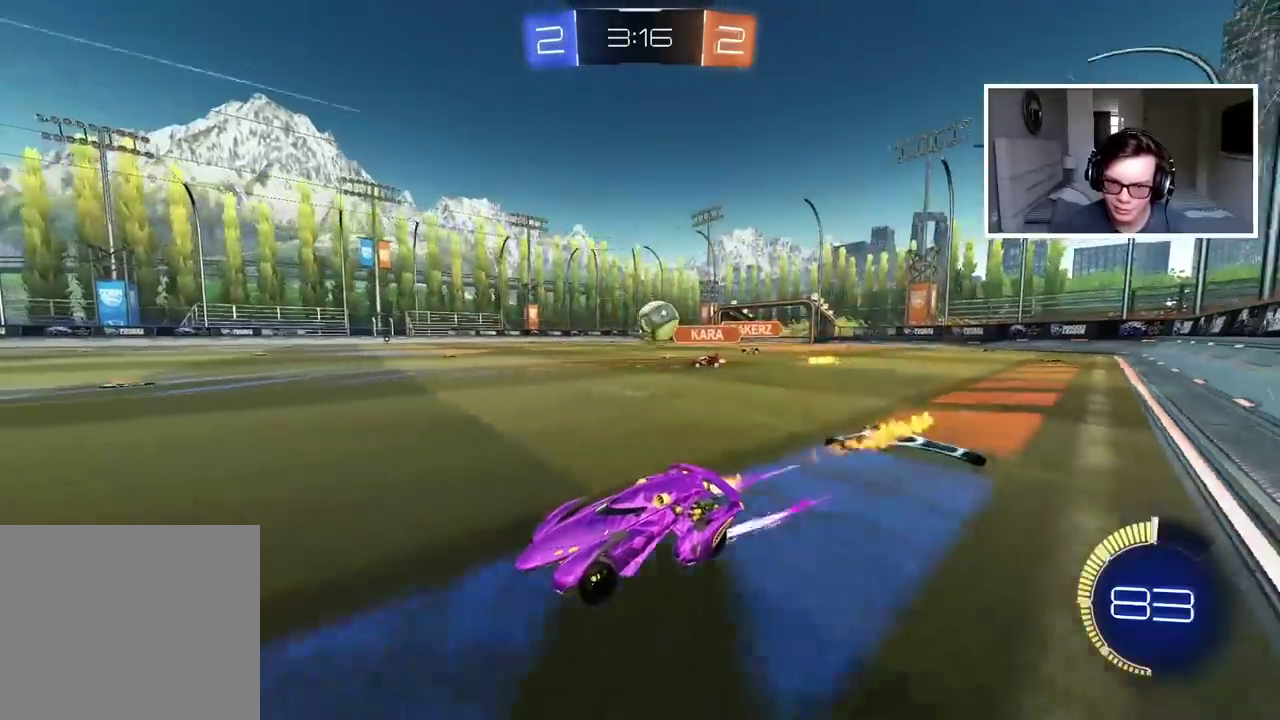
{"buttons": ["R2"], "left_stick": "center", "right_stick": "center", "events": [[217, "CIRCLE", "up"], [267, "left_stick", "left"], [333, "left_stick", "center"]]}
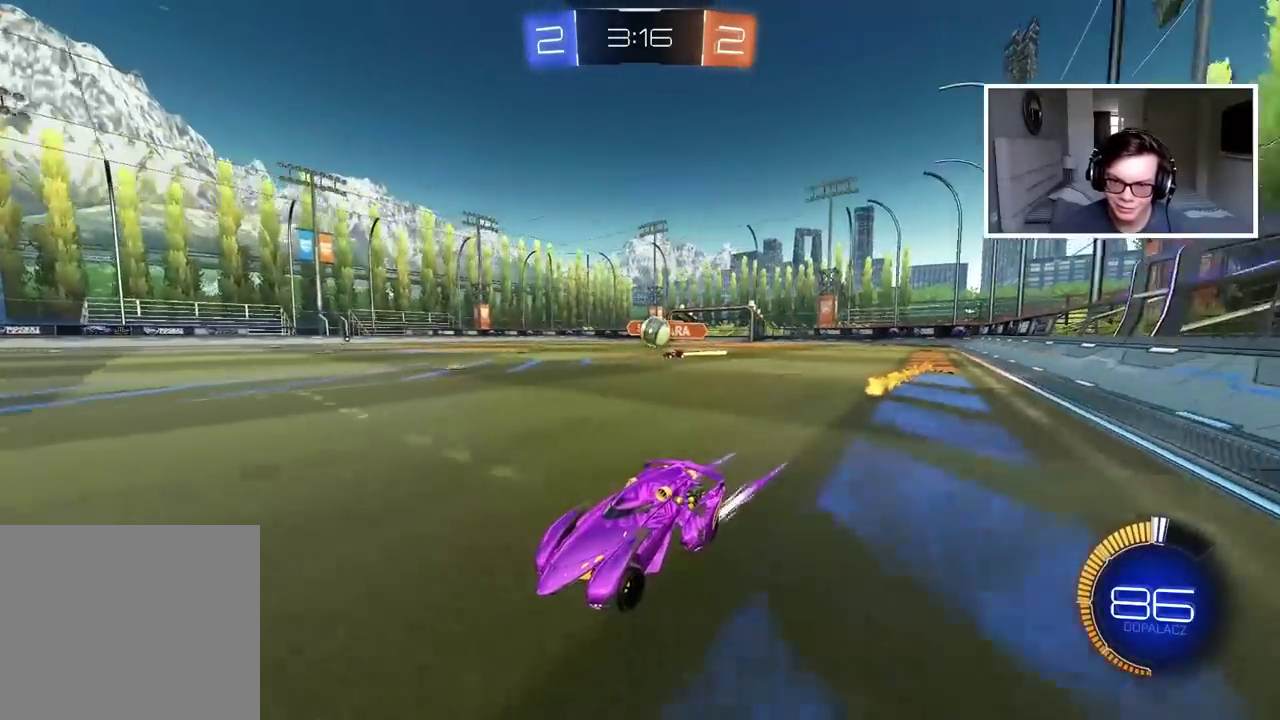
{"buttons": ["R2"], "left_stick": "center", "right_stick": "center", "events": []}
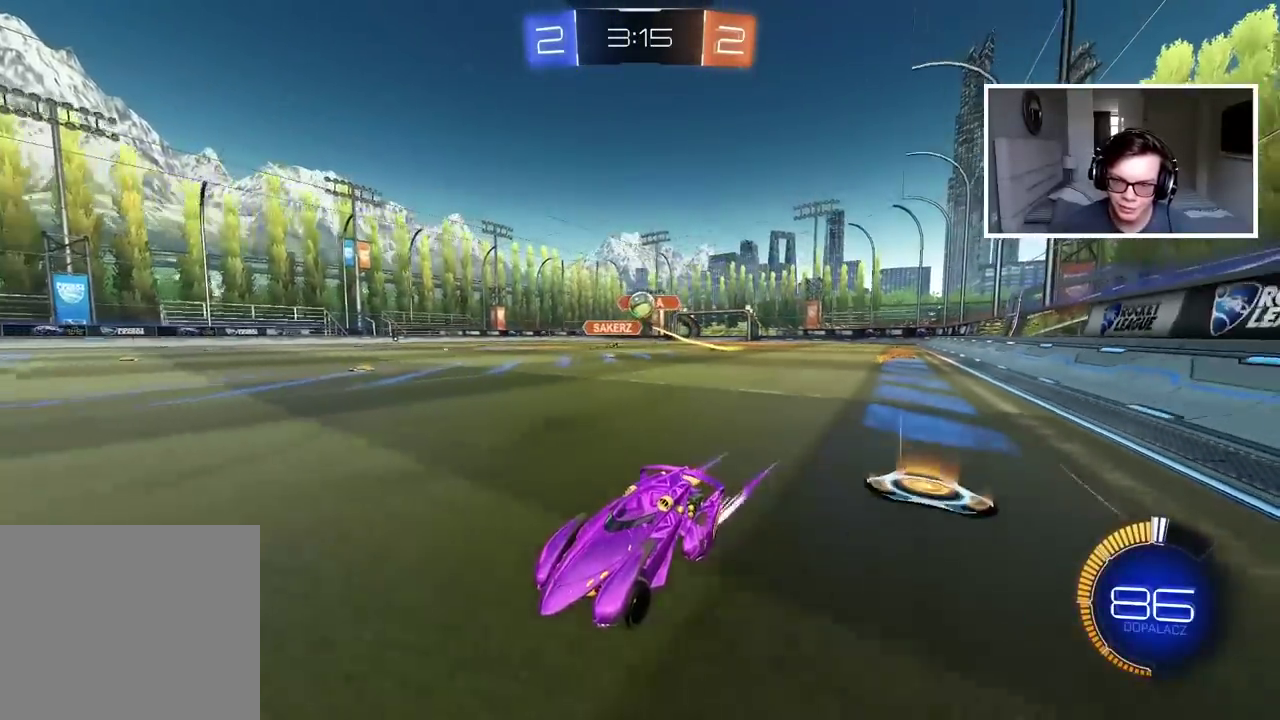
{"buttons": ["R2"], "left_stick": "right", "right_stick": "center", "events": [[200, "left_stick", "right"]]}
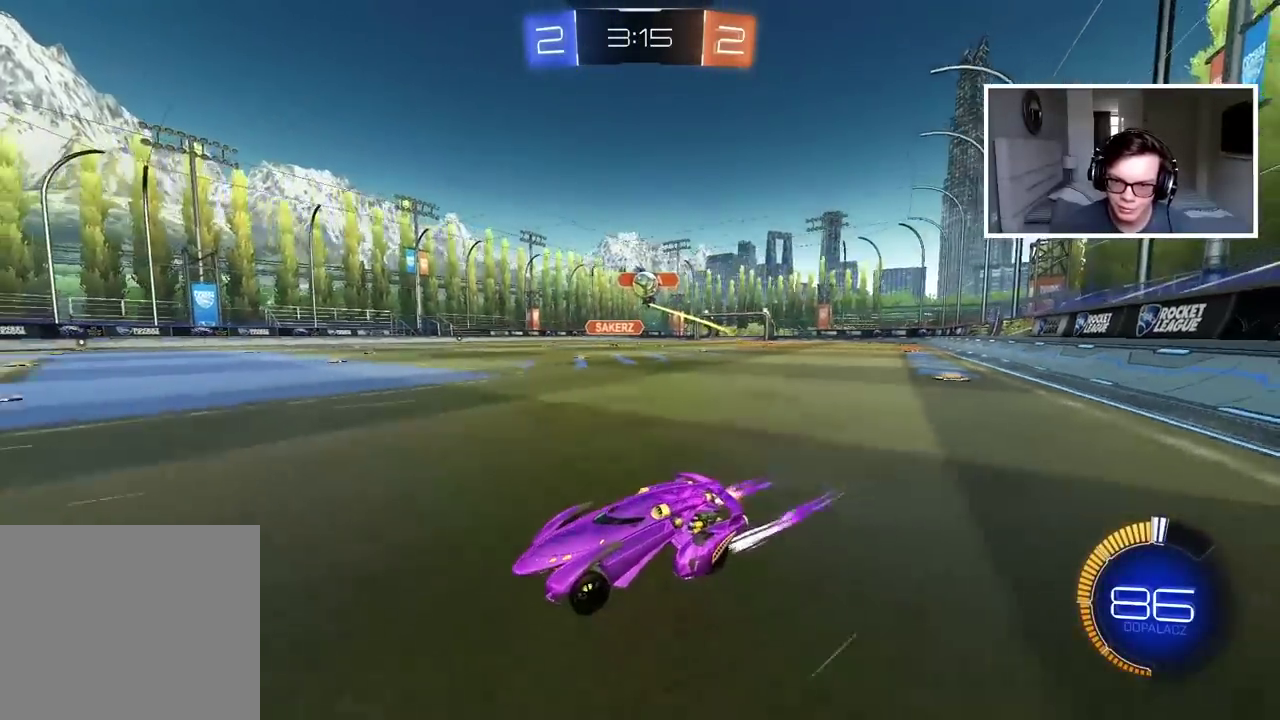
{"buttons": [], "left_stick": "center", "right_stick": "center", "events": [[17, "left_stick", "center"], [333, "left_stick", "right"], [367, "R2", "up"], [467, "left_stick", "center"]]}
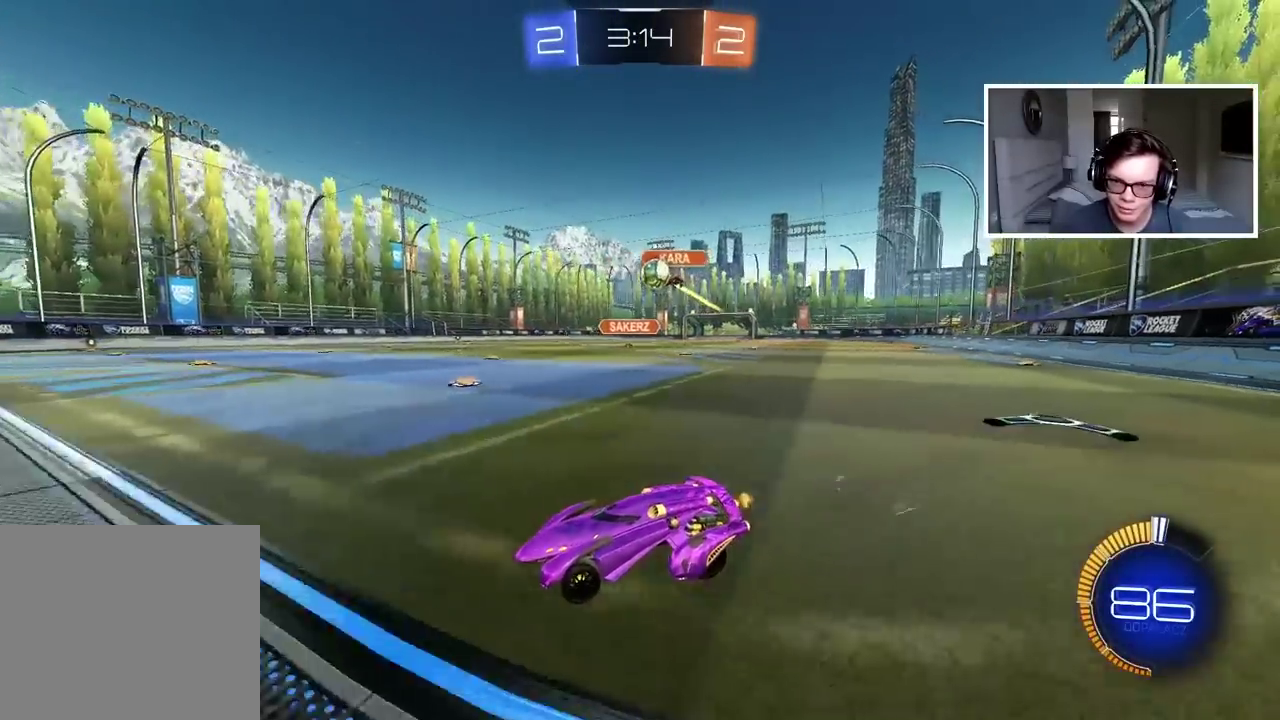
{"buttons": [], "left_stick": "right", "right_stick": "center", "events": [[100, "left_stick", "right"], [133, "L2", "down"], [250, "L1", "down"], [300, "L1", "up"], [317, "L2", "up"]]}
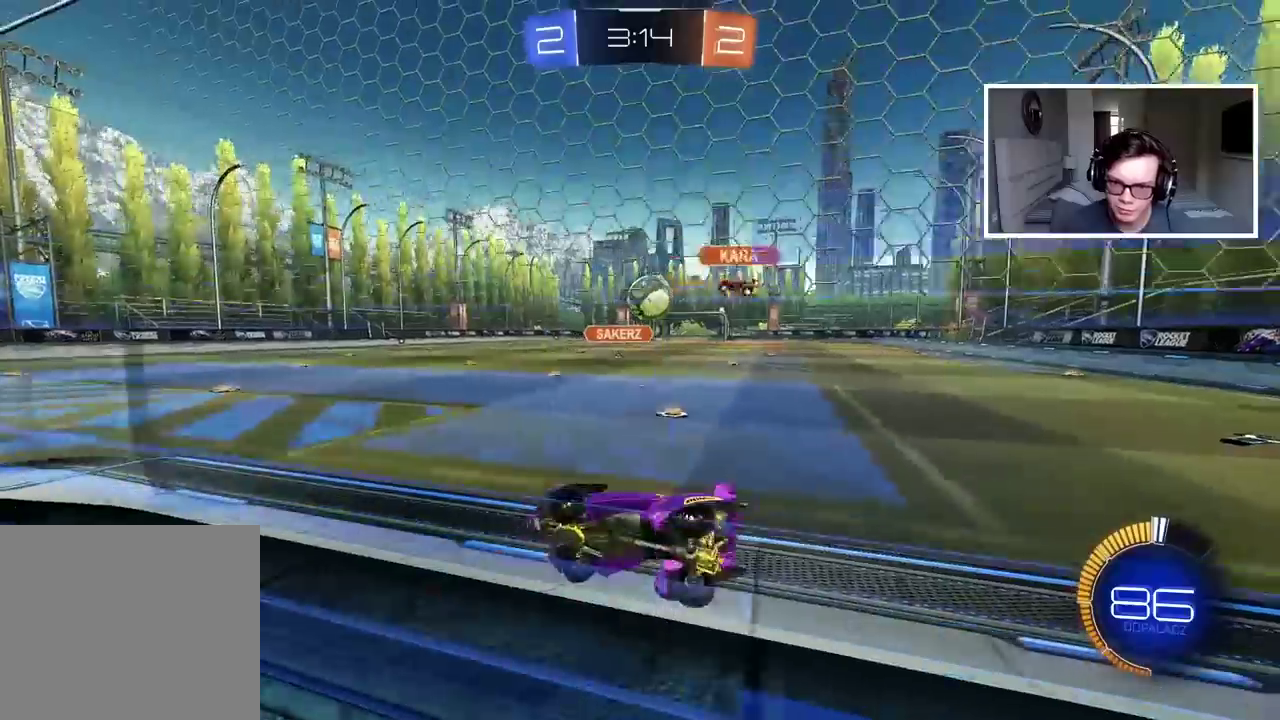
{"buttons": ["CROSS", "CIRCLE", "R2"], "left_stick": "center", "right_stick": "center", "events": [[417, "CIRCLE", "down"], [433, "CROSS", "down"], [467, "R2", "down"], [483, "left_stick", "center"]]}
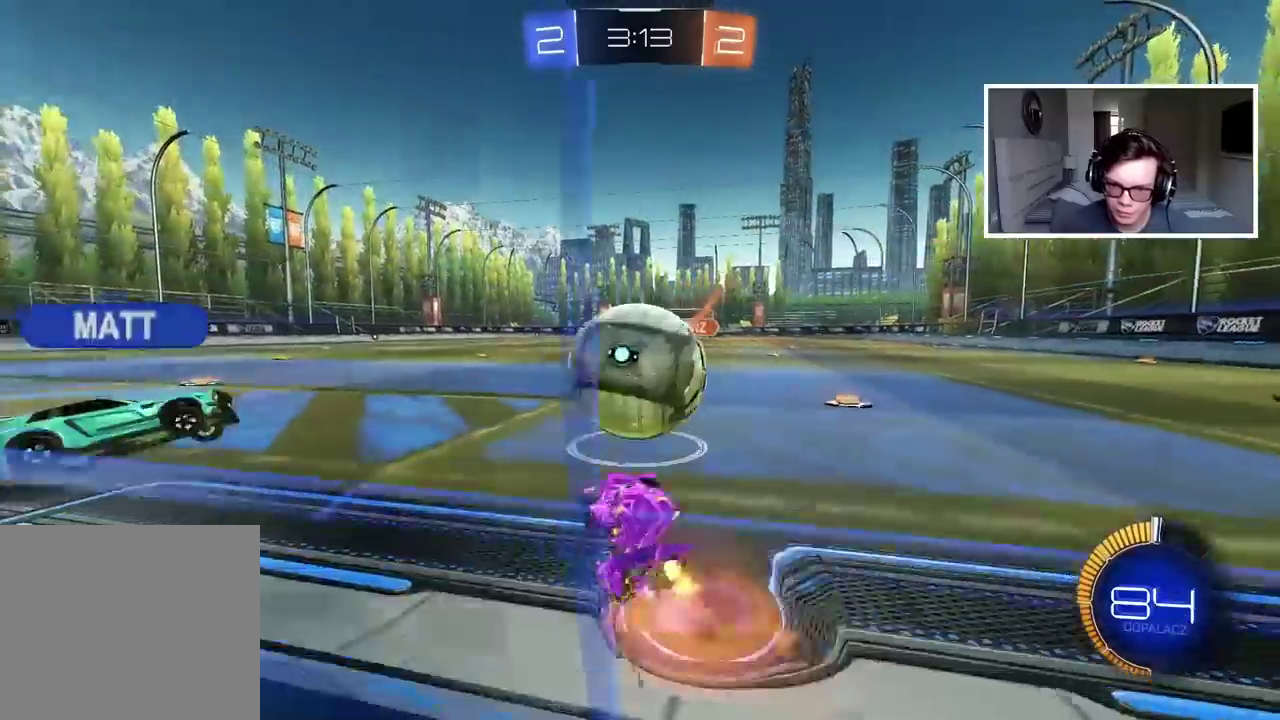
{"buttons": ["TRIANGLE"], "left_stick": "up", "right_stick": "center", "events": [[167, "CROSS", "up"], [217, "CIRCLE", "up"], [217, "left_stick", "up-left"], [367, "R2", "up"], [367, "left_stick", "center"], [483, "TRIANGLE", "down"], [500, "left_stick", "up"]]}
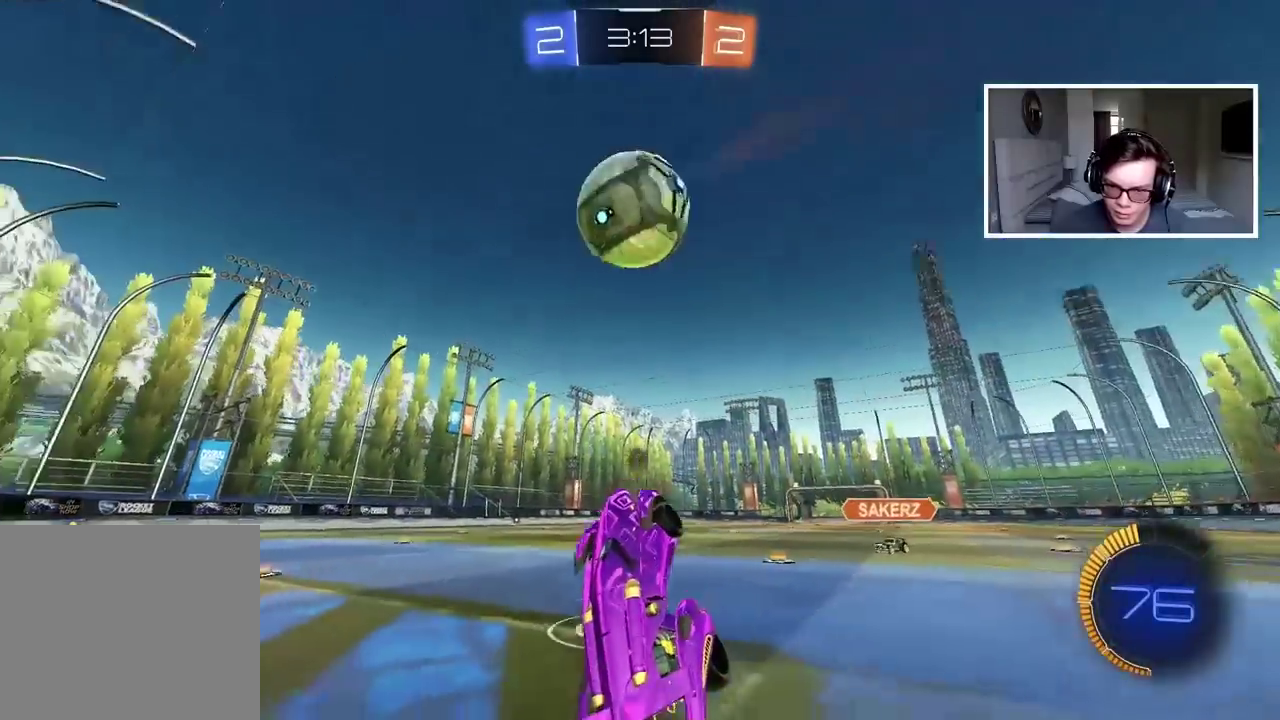
{"buttons": ["R2"], "left_stick": "center", "right_stick": "center", "events": [[33, "L2", "down"], [67, "L1", "down"], [83, "TRIANGLE", "up"], [117, "L1", "up"], [117, "R2", "down"], [133, "L2", "up"], [167, "left_stick", "center"]]}
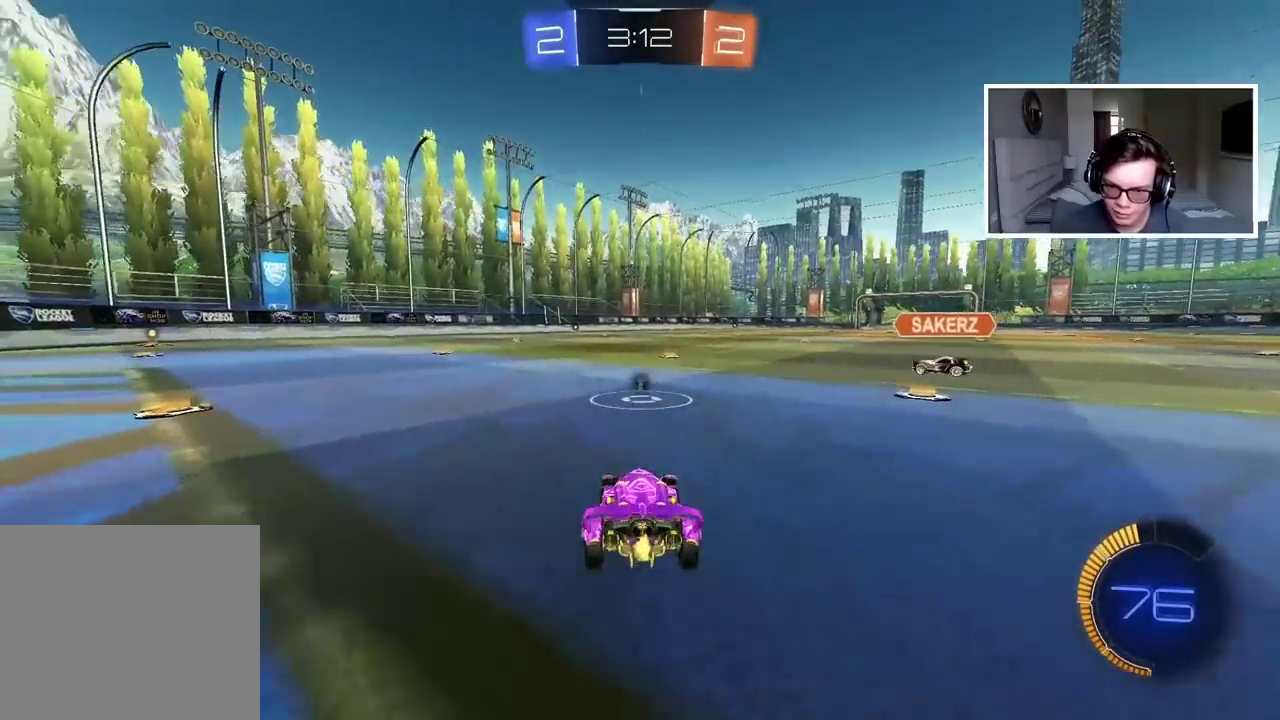
{"buttons": ["R2"], "left_stick": "center", "right_stick": "center", "events": [[267, "left_stick", "right"], [333, "left_stick", "center"]]}
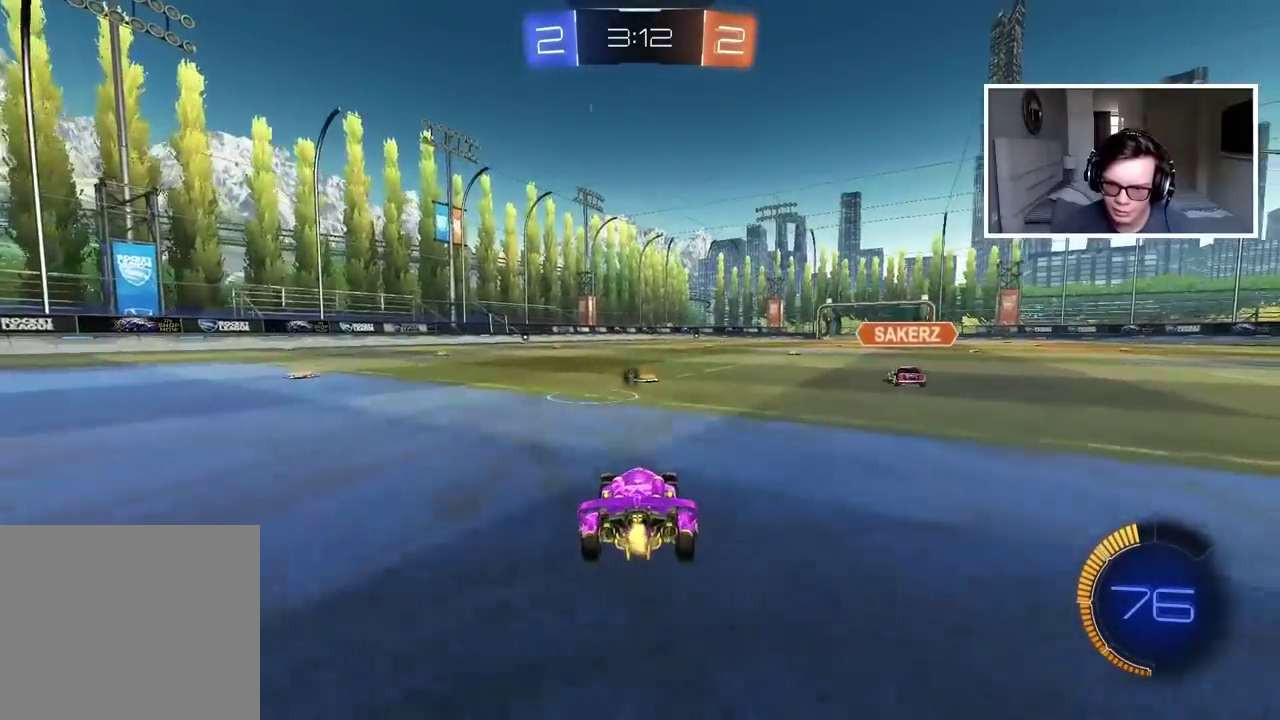
{"buttons": ["R2"], "left_stick": "left", "right_stick": "center", "events": [[333, "TRIANGLE", "down"], [417, "left_stick", "left"], [433, "TRIANGLE", "up"]]}
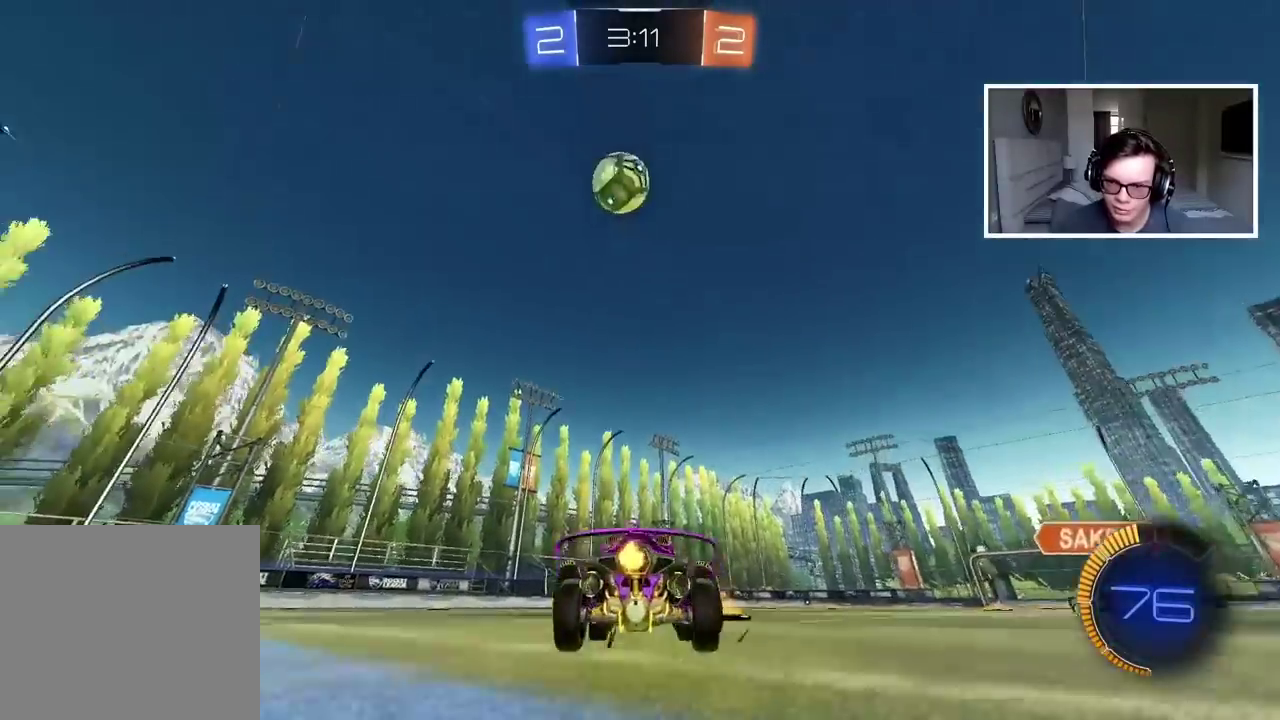
{"buttons": ["CIRCLE", "R2"], "left_stick": "down-right", "right_stick": "center", "events": [[17, "left_stick", "center"], [33, "R1", "down"], [100, "R1", "up"], [467, "CIRCLE", "down"], [500, "left_stick", "down-right"]]}
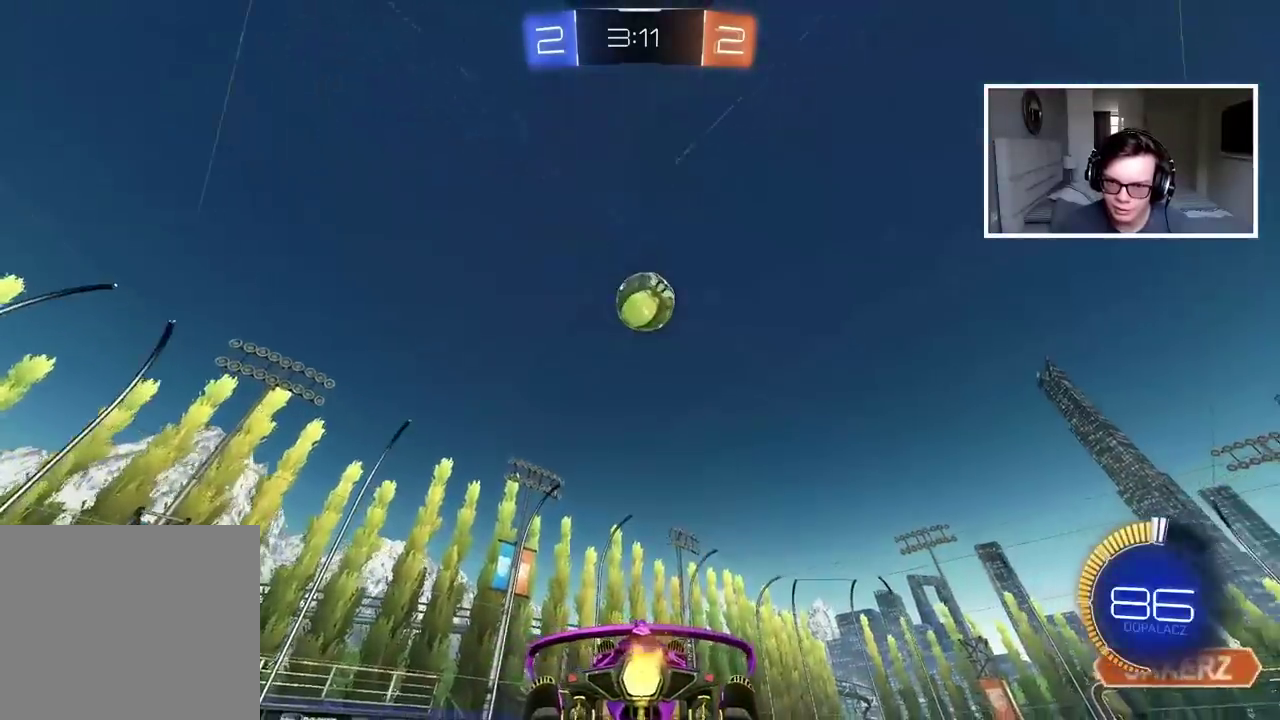
{"buttons": [], "left_stick": "center", "right_stick": "center", "events": [[33, "CROSS", "down"], [83, "left_stick", "down"], [133, "CIRCLE", "up"], [133, "CROSS", "up"], [133, "left_stick", "center"], [300, "left_stick", "left"], [367, "R2", "up"], [467, "left_stick", "center"]]}
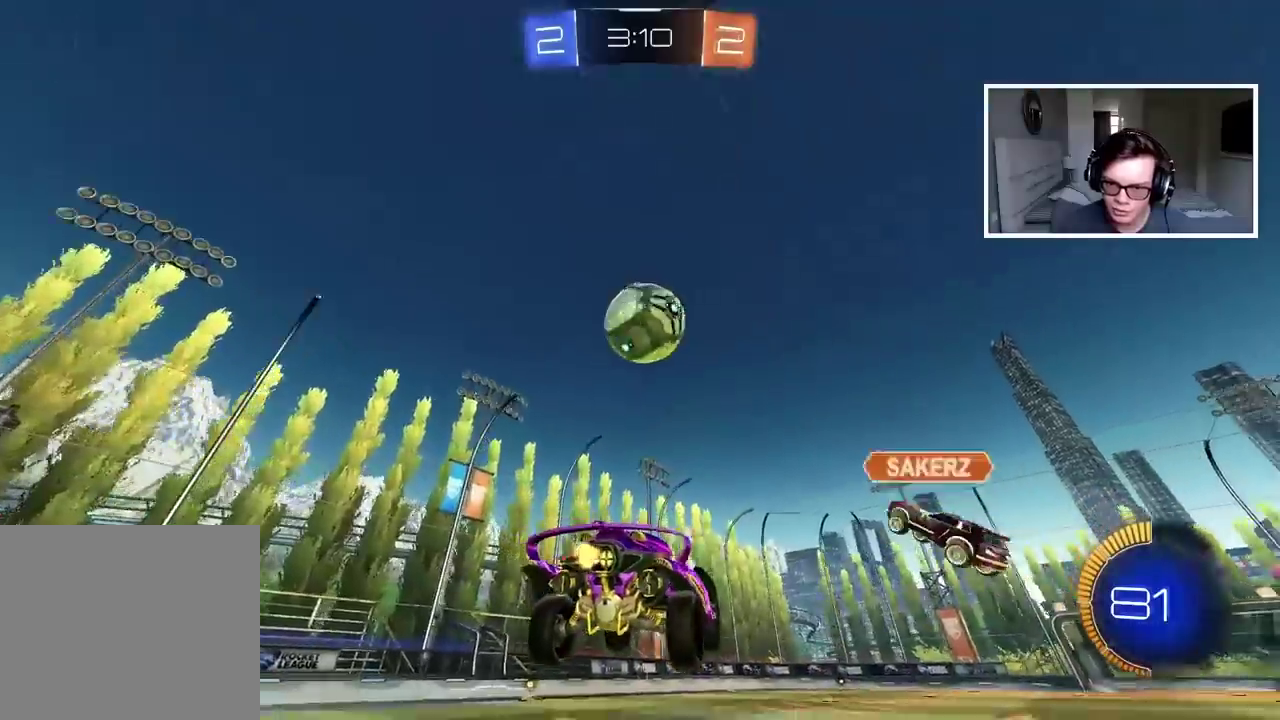
{"buttons": [], "left_stick": "left", "right_stick": "center", "events": [[500, "left_stick", "left"]]}
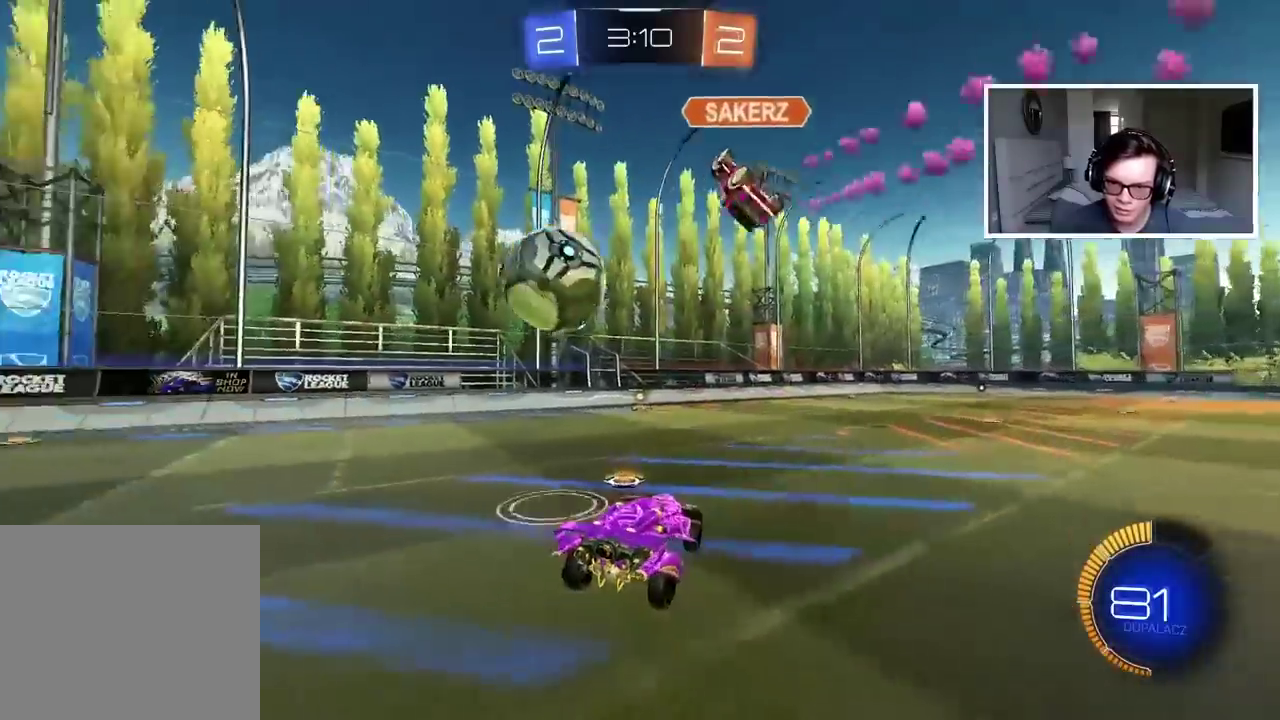
{"buttons": [], "left_stick": "left", "right_stick": "center", "events": [[183, "left_stick", "center"], [250, "left_stick", "left"], [317, "SELECT", "down"], [433, "SELECT", "up"]]}
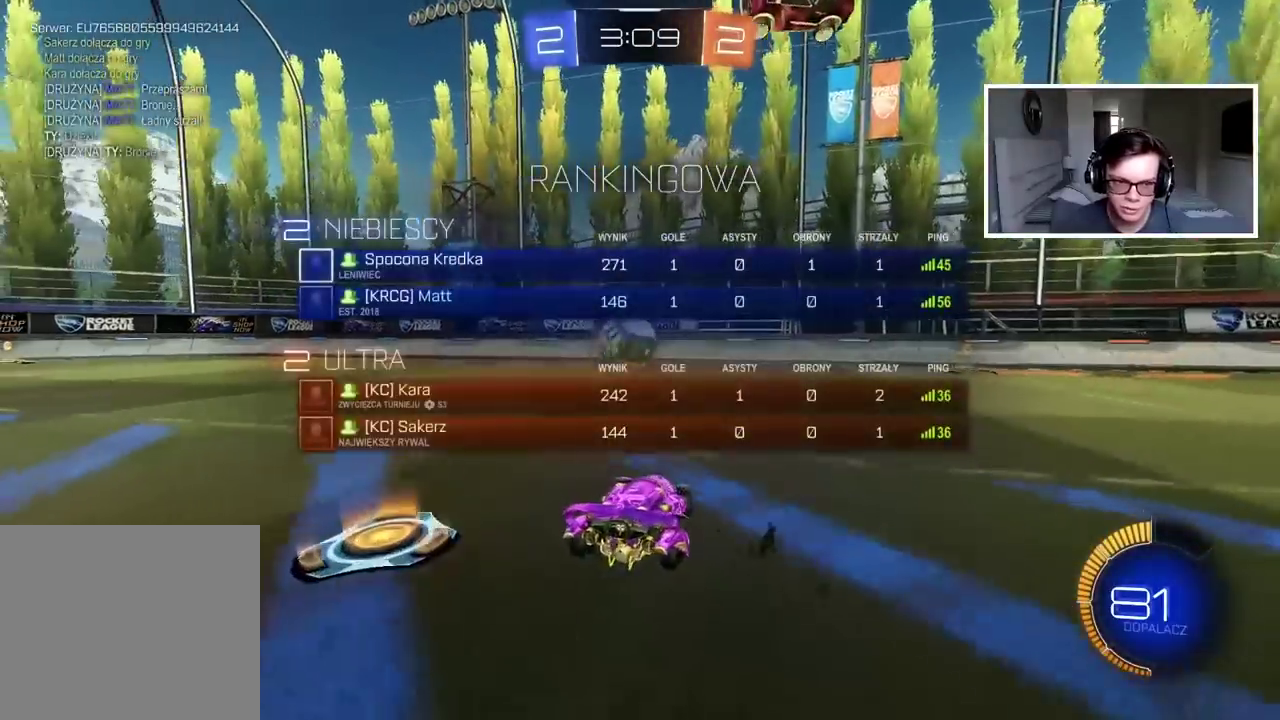
{"buttons": ["L2"], "left_stick": "right", "right_stick": "center", "events": [[33, "left_stick", "down-left"], [83, "left_stick", "center"], [167, "left_stick", "left"], [317, "left_stick", "center"], [433, "L2", "down"], [450, "left_stick", "right"]]}
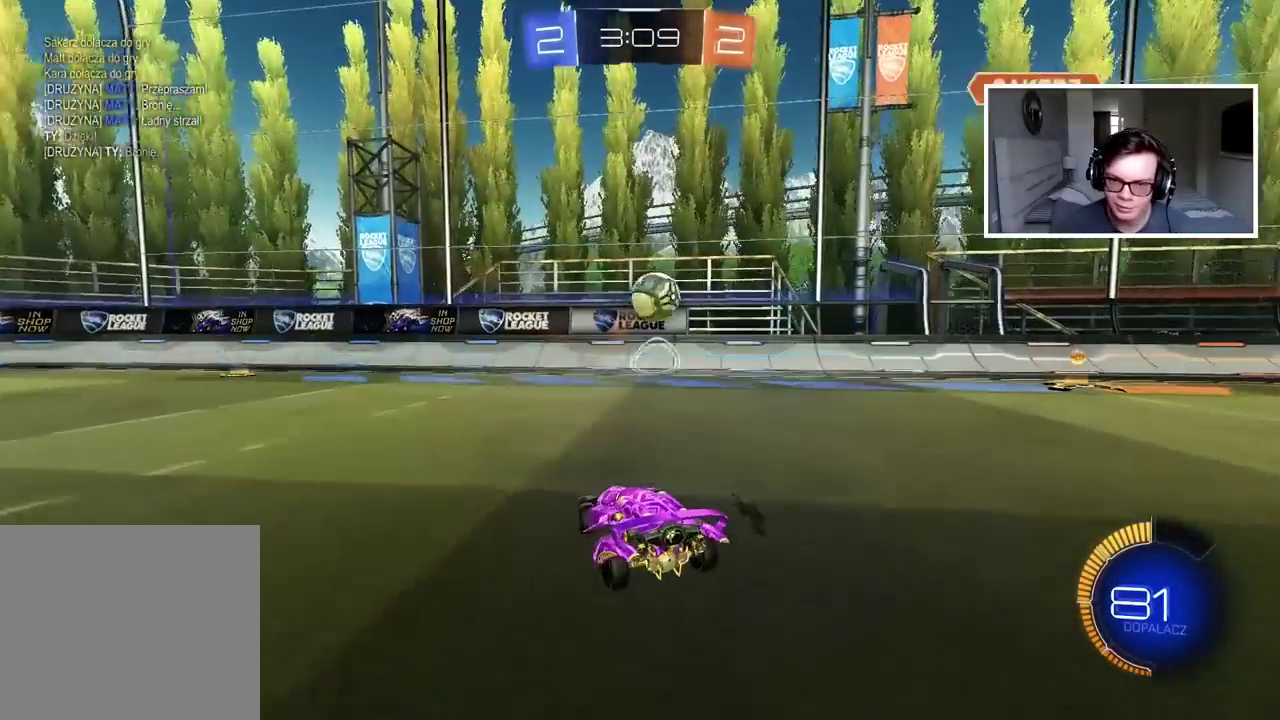
{"buttons": ["L2"], "left_stick": "left", "right_stick": "center", "events": [[50, "left_stick", "center"], [400, "left_stick", "left"]]}